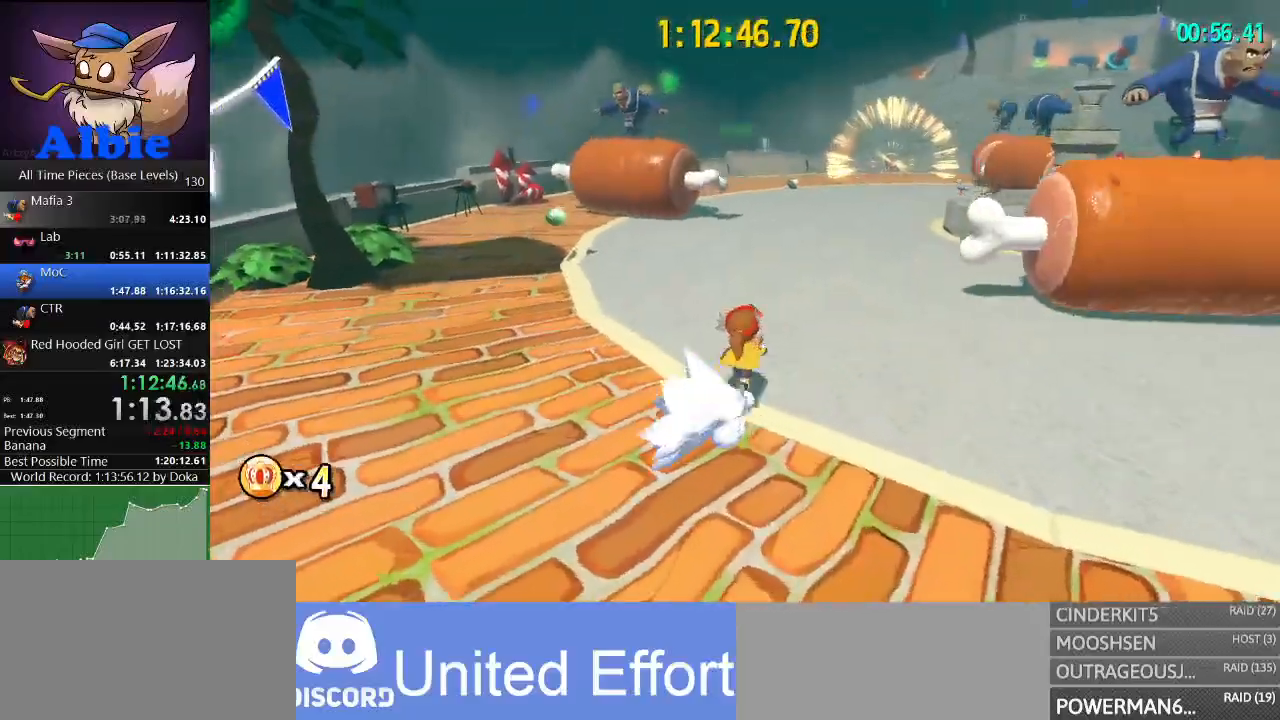
Gameplay with keyboard and mouse; each line is a JSON object with the keys and mouse buttons held at the frame after it. "events" lists presses ("down") and releases ("up") of "1", "2", "3", "4", "5", "a", "alt", "c", "caps_lock", "ctrl", "d", "e", "f", "g", "q", "r", "s", "shift", "space", "t", "tab", "v", "w", "x", "z", "mouse_left", "mouse_wheel" and "mouse_right" between this image and that frame as [ms after this image, input, new state], when the widget could be followed in between. "mouse_left", "mouse_wheel", "mouse_right" = the "left", "wheel", "right" buttons of the "mouse" list. No other keys are recorded. "wheel" means that the mouse wheel is clicked or scrolled. "mouse_move" is the direction in which the mouse moves at that frame (one of eight, or "still"), when it could be read.
{"keys": ["w"], "mouse": [], "mouse_move": "still", "events": [[100, "shift", "down"], [200, "shift", "up"]]}
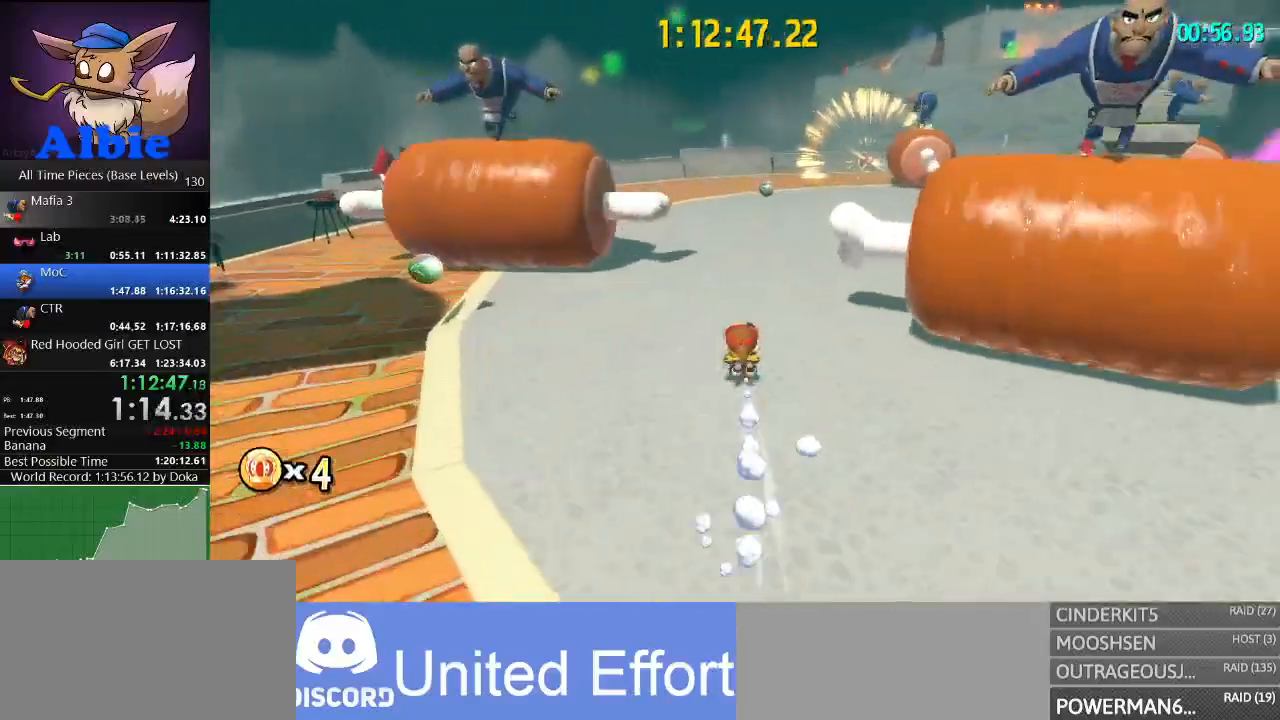
{"keys": ["w"], "mouse": [], "mouse_move": "right", "events": [[34, "shift", "down"], [167, "shift", "up"]]}
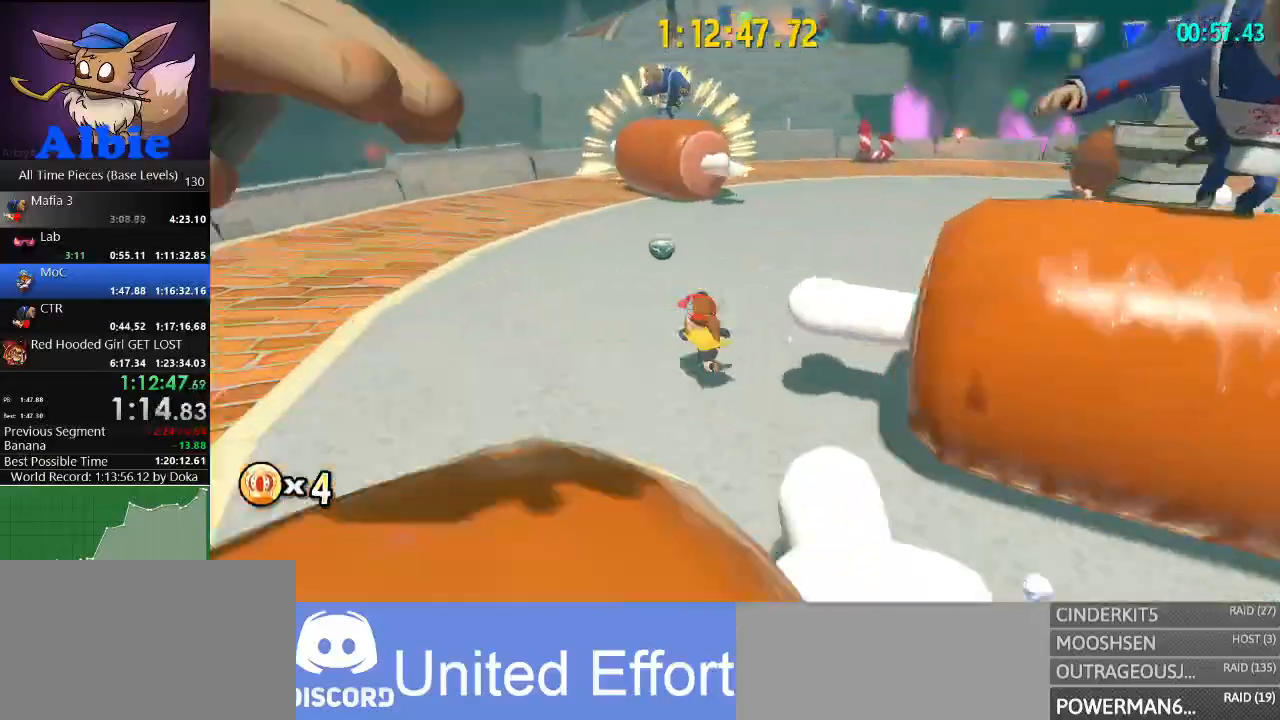
{"keys": ["w"], "mouse": [], "mouse_move": "left", "events": [[100, "shift", "down"], [234, "shift", "up"]]}
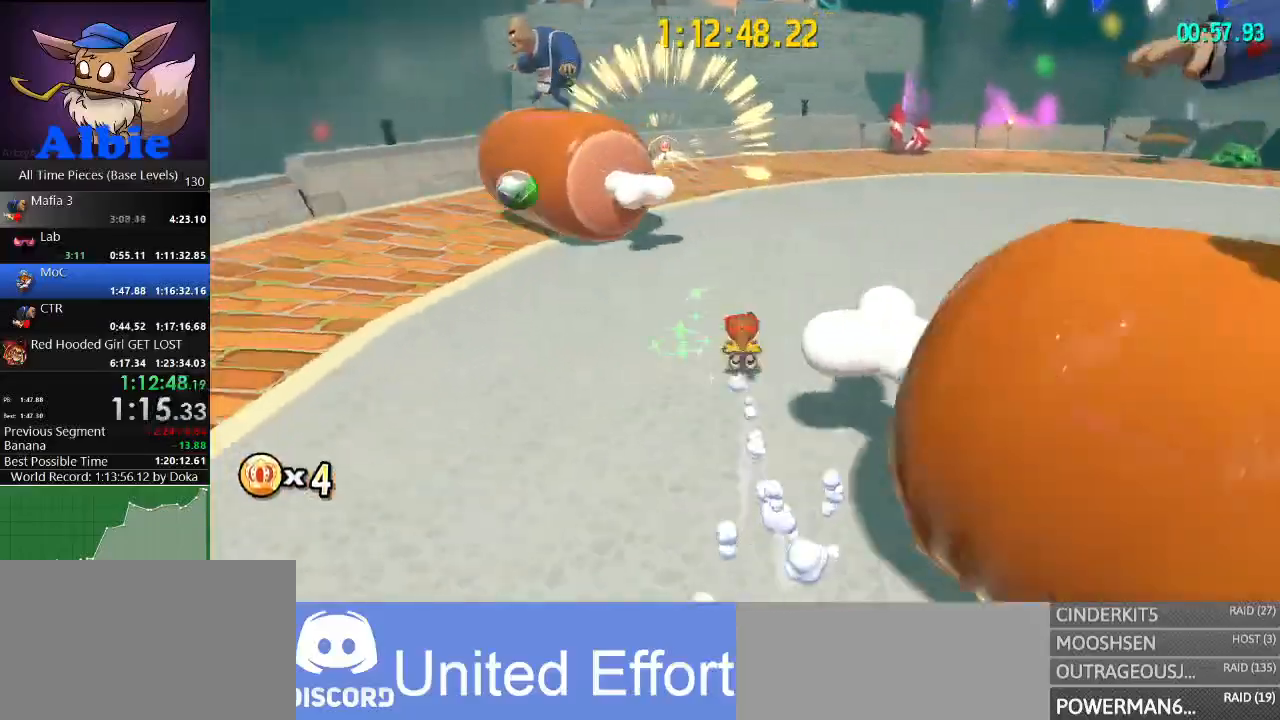
{"keys": ["a", "w"], "mouse": [], "mouse_move": "still", "events": [[67, "shift", "down"], [100, "a", "down"], [200, "shift", "up"]]}
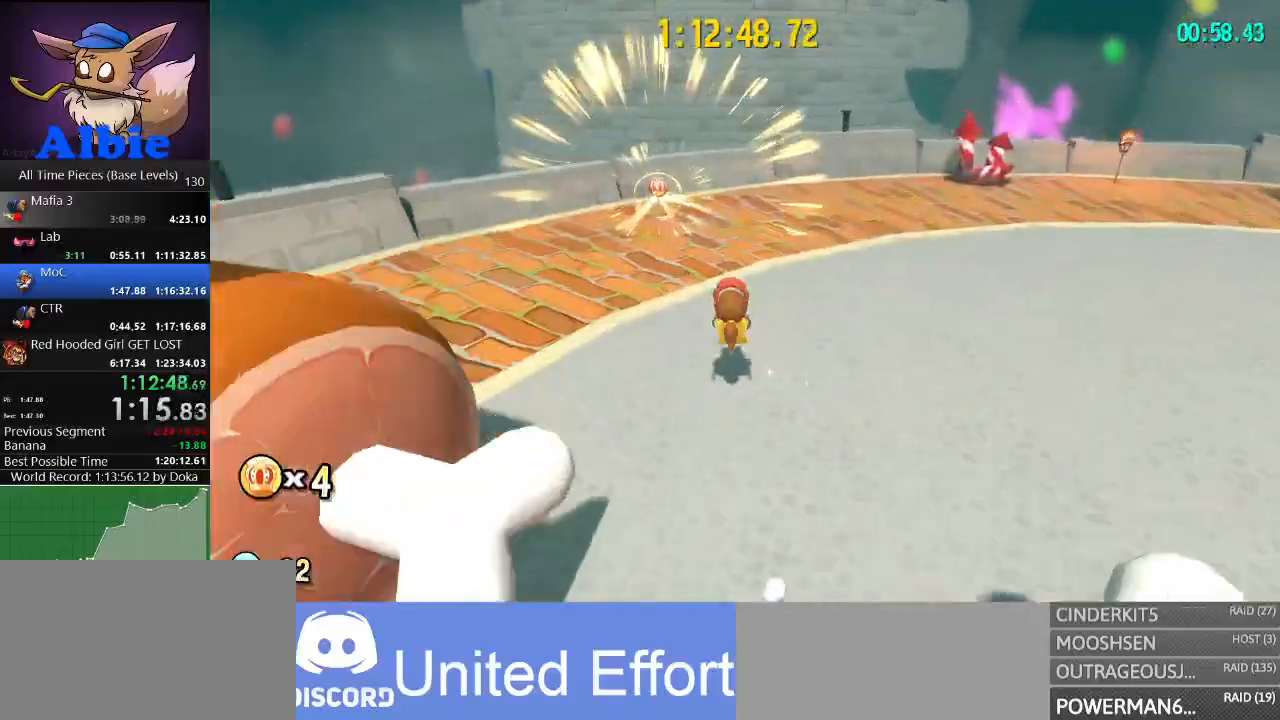
{"keys": ["w"], "mouse": [], "mouse_move": "right", "events": [[267, "a", "up"]]}
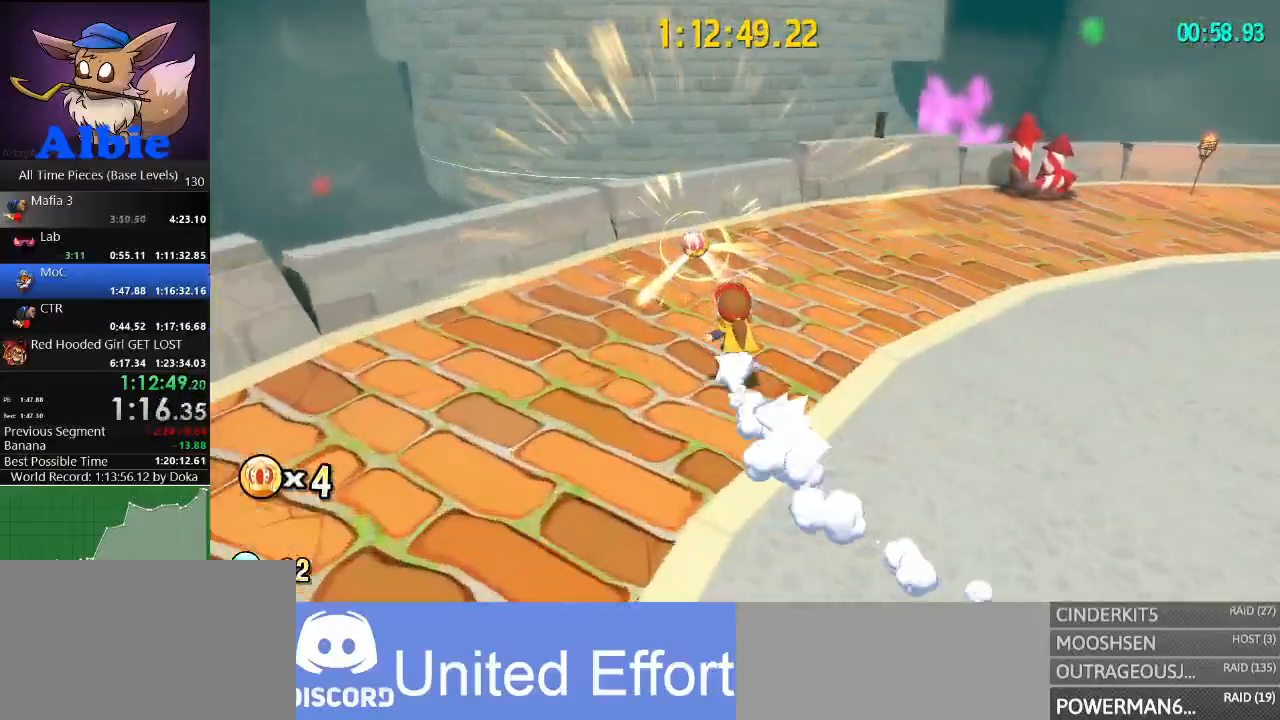
{"keys": ["d", "space", "w"], "mouse": [], "mouse_move": "still", "events": [[234, "space", "down"], [500, "d", "down"]]}
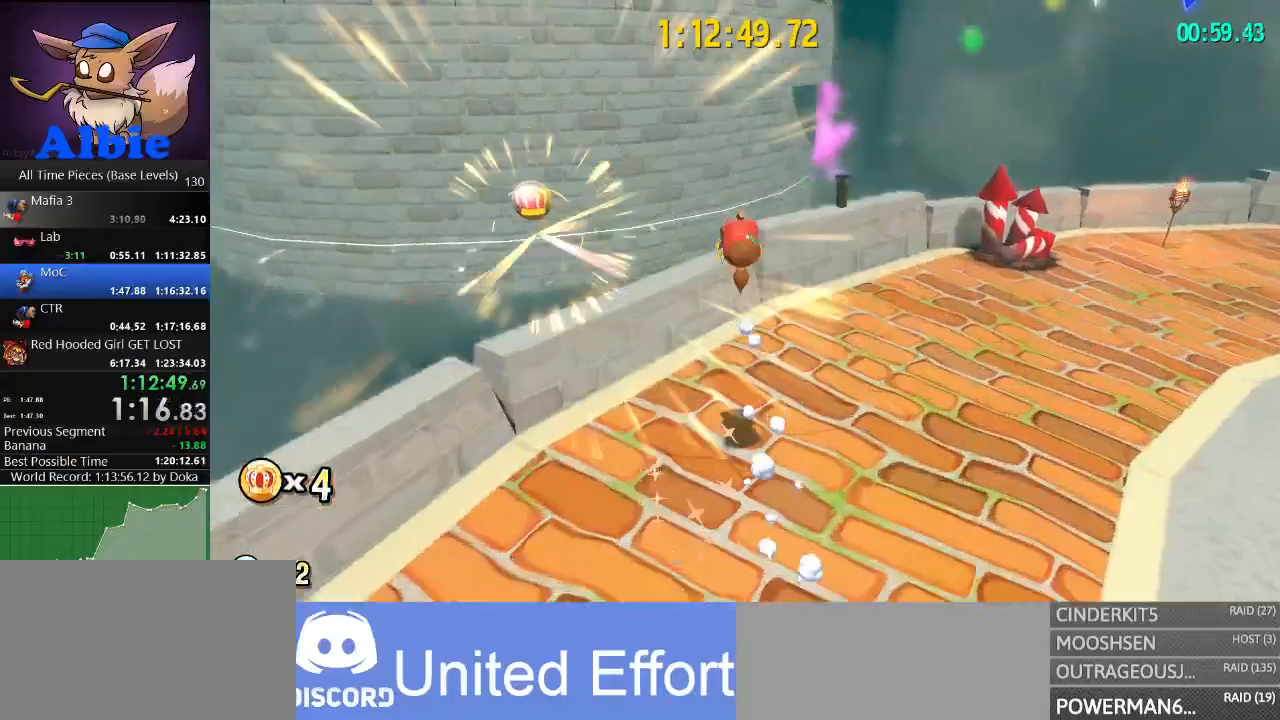
{"keys": ["w"], "mouse": [], "mouse_move": "left", "events": [[67, "space", "up"], [334, "d", "up"]]}
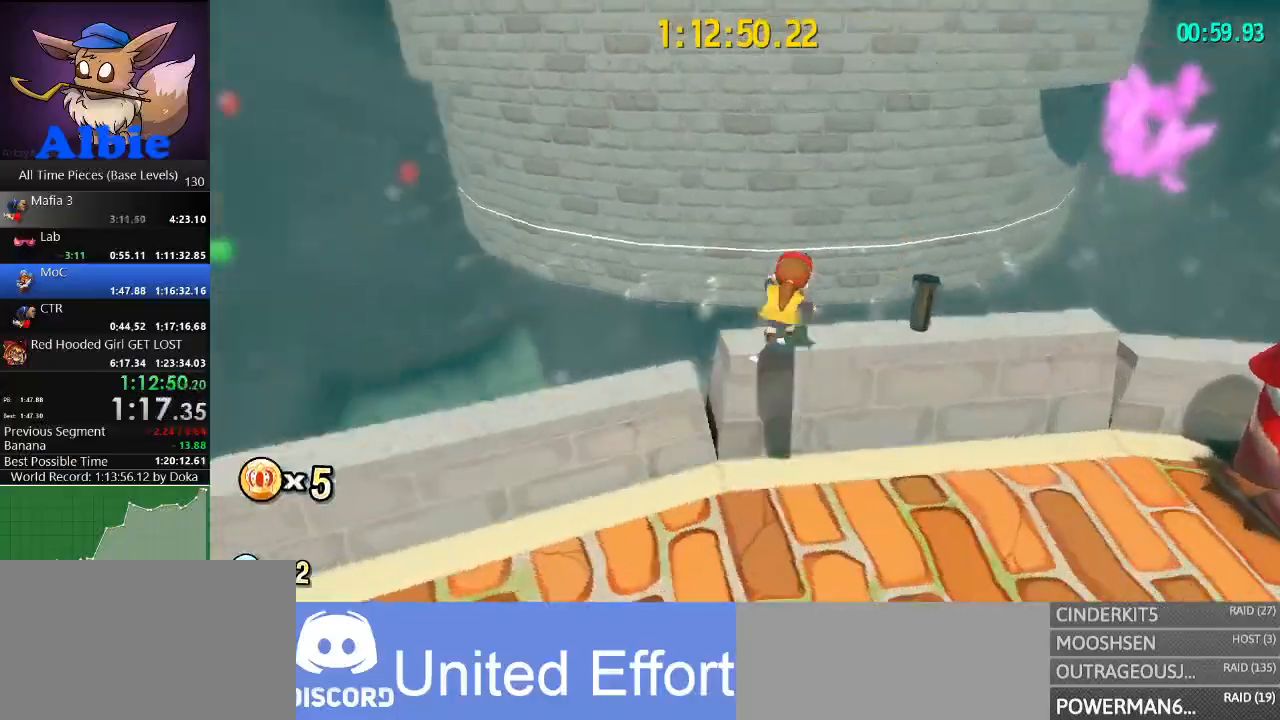
{"keys": ["a", "w"], "mouse": [], "mouse_move": "still", "events": [[134, "space", "down"], [234, "space", "up"], [267, "space", "down"], [400, "a", "down"], [467, "space", "up"]]}
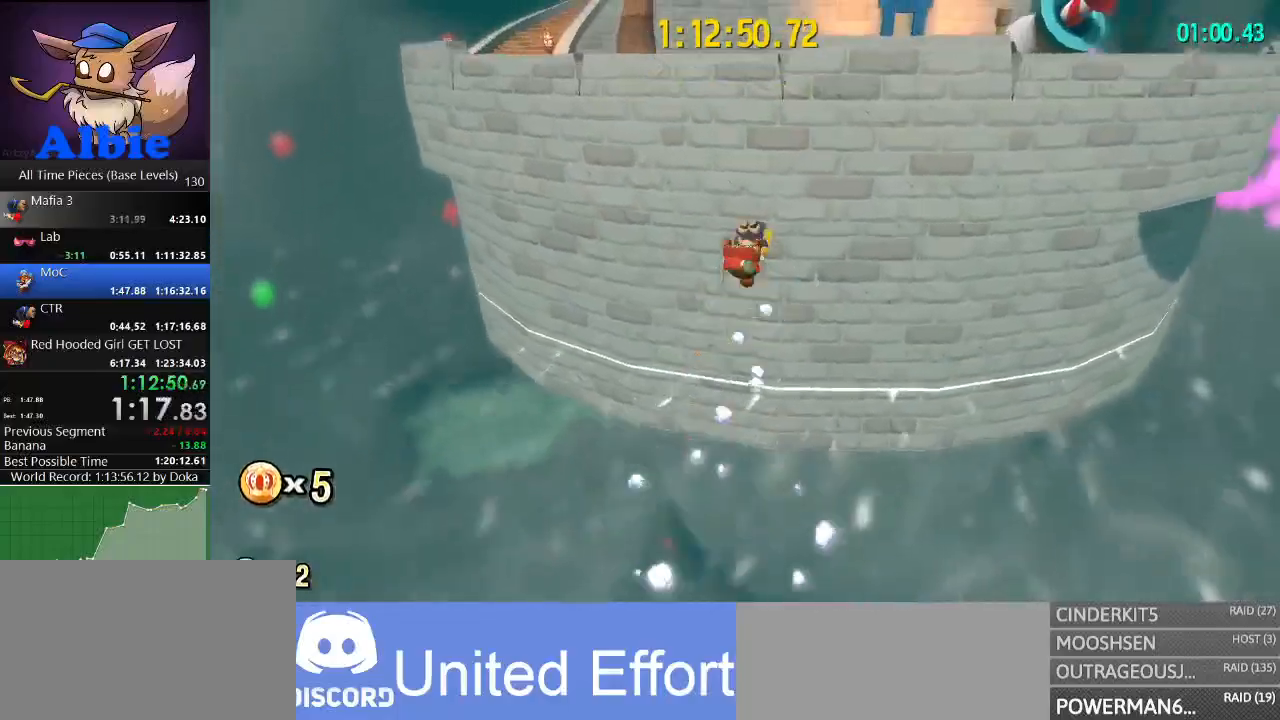
{"keys": ["a", "w"], "mouse": [], "mouse_move": "still", "events": [[267, "shift", "down"], [467, "shift", "up"]]}
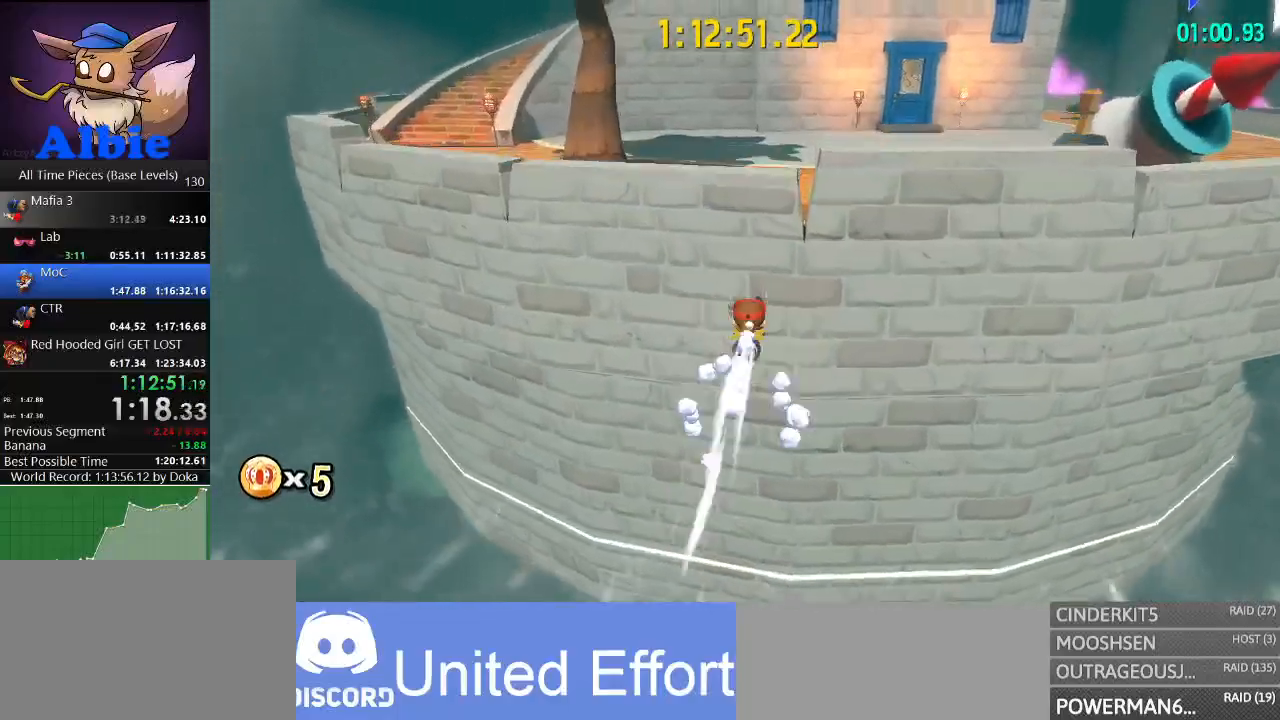
{"keys": [], "mouse": [], "mouse_move": "left", "events": [[67, "shift", "down"], [167, "shift", "up"], [200, "a", "up"], [300, "w", "up"]]}
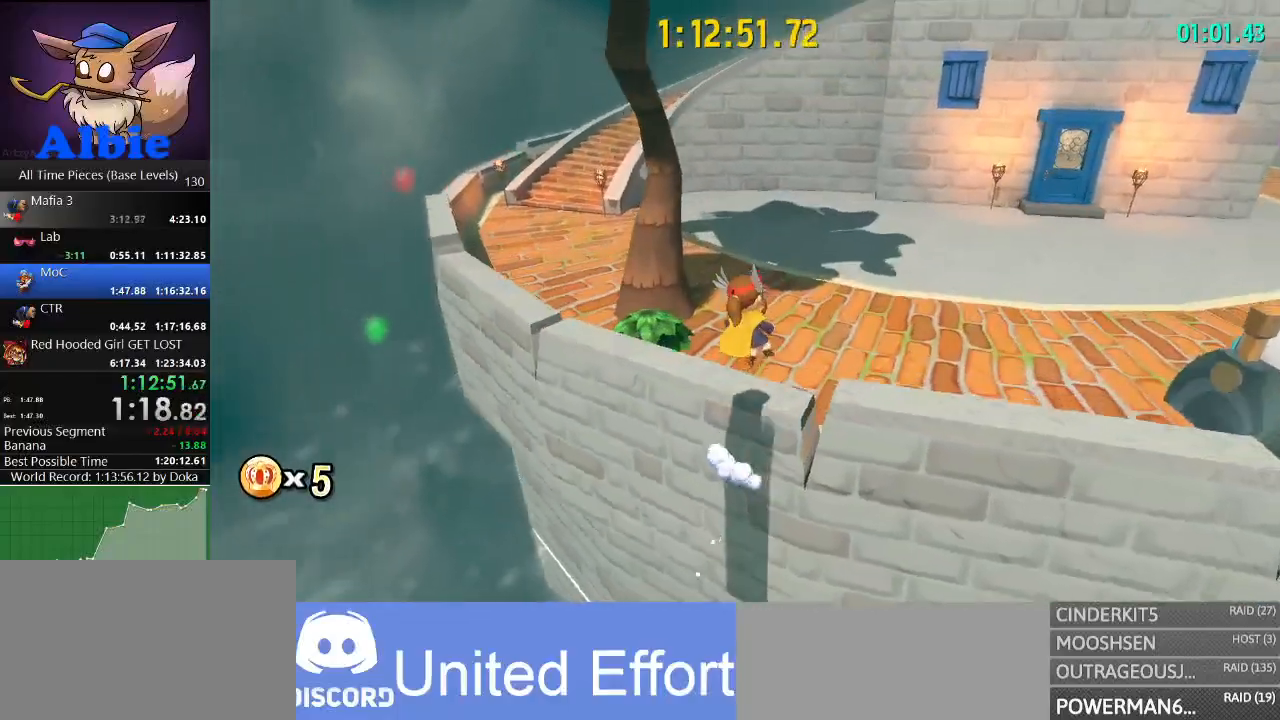
{"keys": ["w"], "mouse": [], "mouse_move": "up-right", "events": [[200, "w", "down"], [434, "space", "down"], [500, "space", "up"]]}
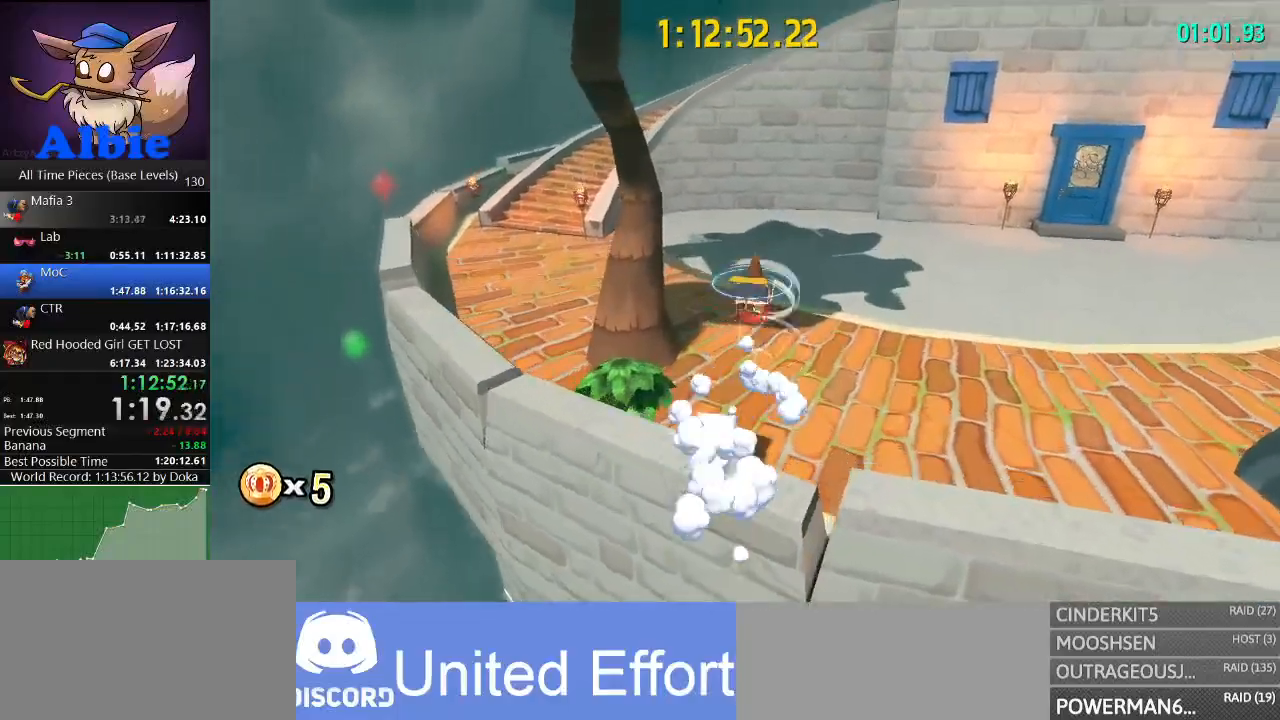
{"keys": ["w"], "mouse": [], "mouse_move": "still", "events": [[100, "space", "down"], [200, "space", "up"], [367, "a", "down"], [500, "a", "up"]]}
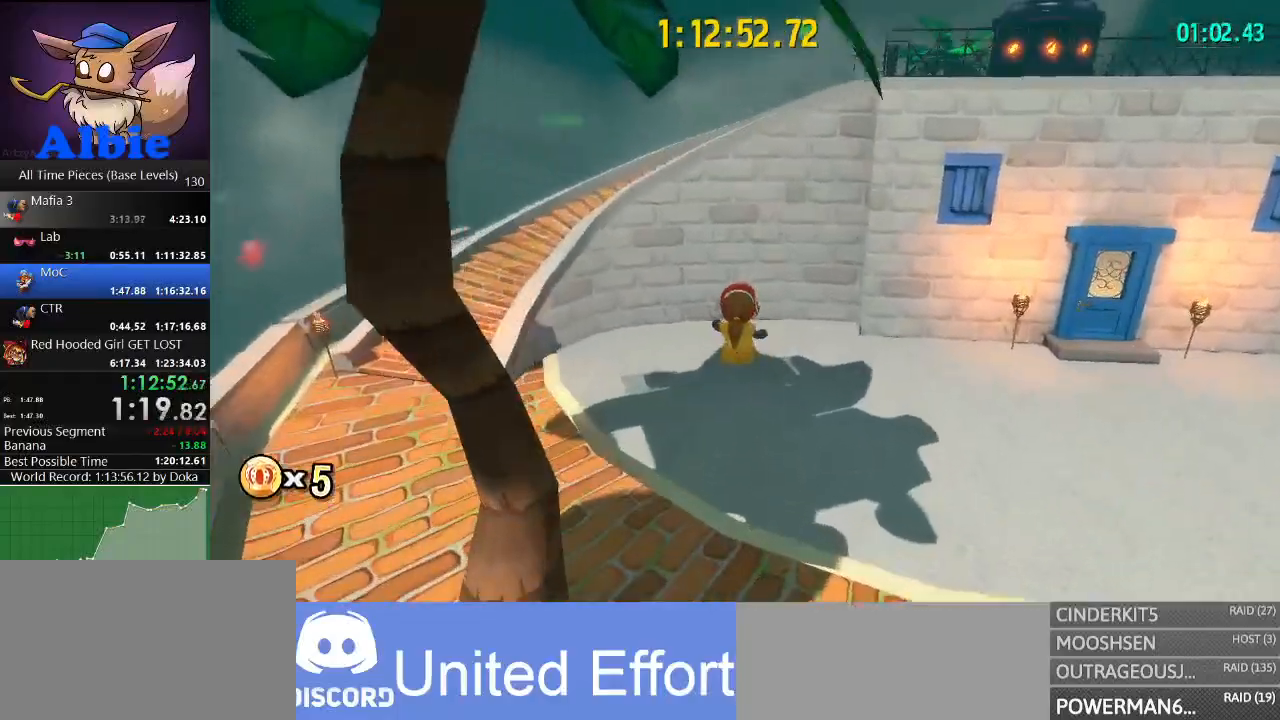
{"keys": ["space", "w"], "mouse": [], "mouse_move": "still", "events": [[500, "space", "down"]]}
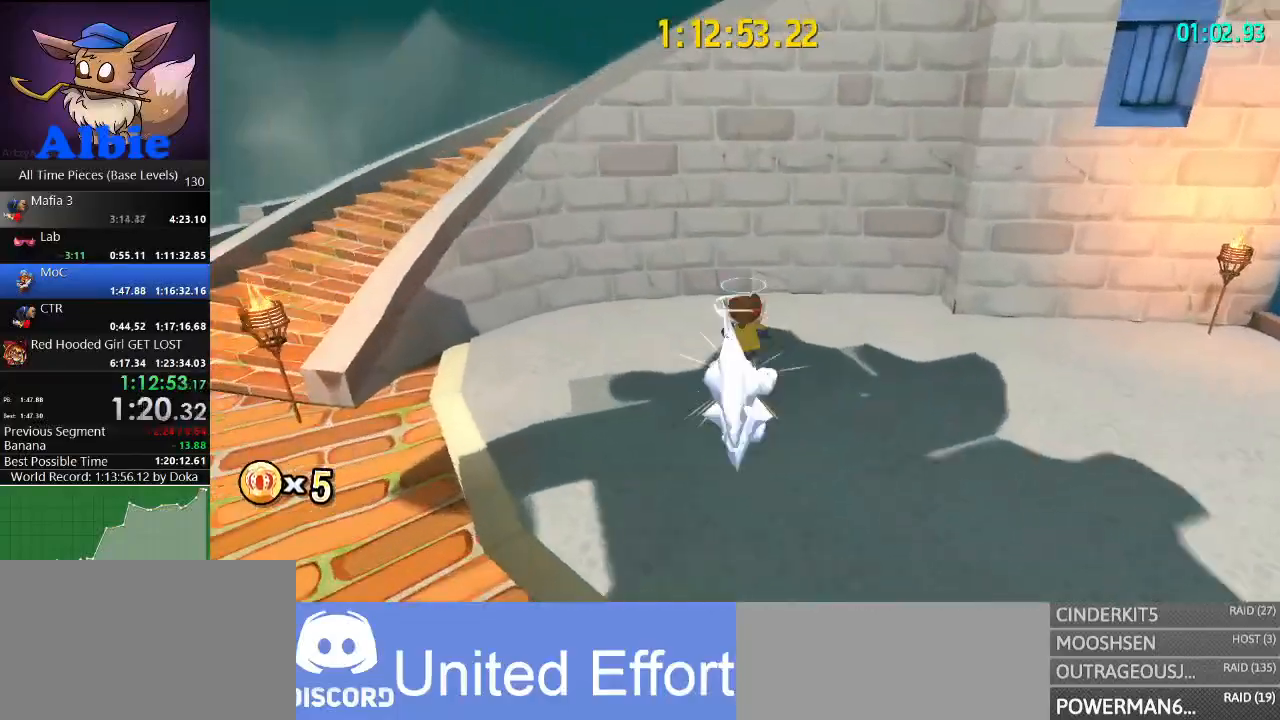
{"keys": ["space", "w"], "mouse": [], "mouse_move": "right", "events": [[234, "space", "up"], [300, "shift", "down"], [367, "shift", "up"], [367, "space", "down"]]}
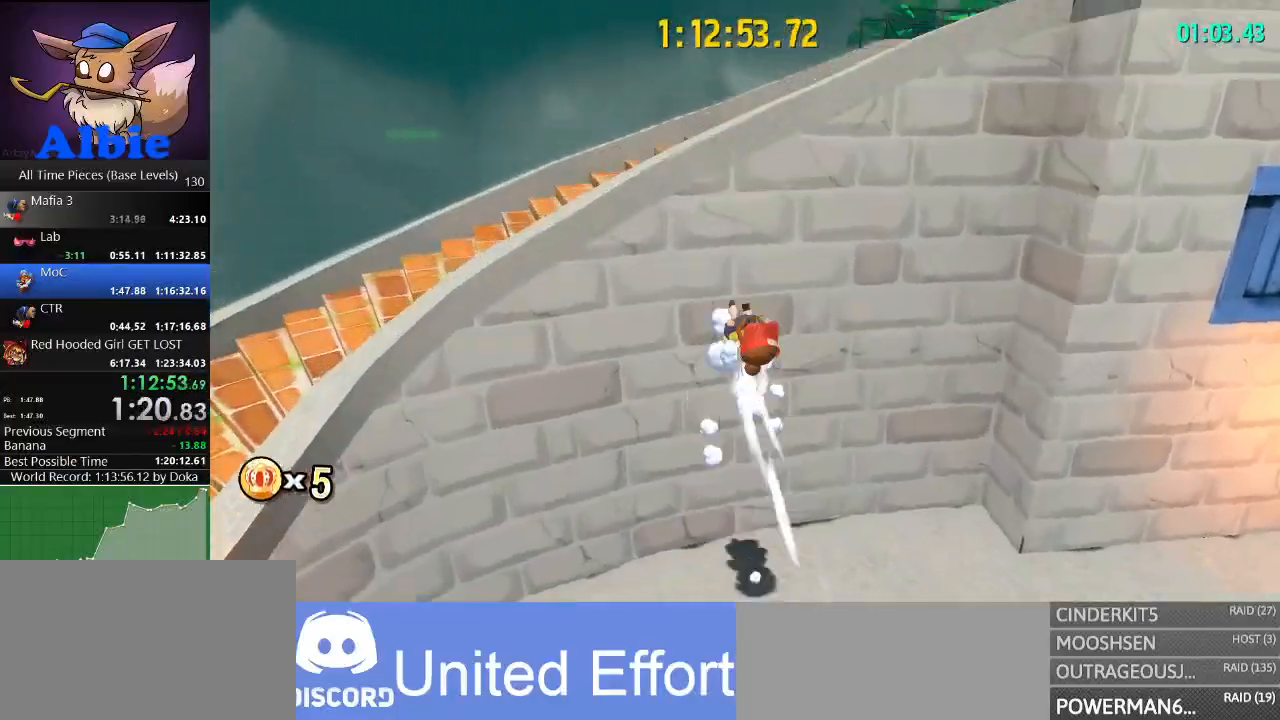
{"keys": ["w"], "mouse": [], "mouse_move": "right", "events": [[200, "space", "up"]]}
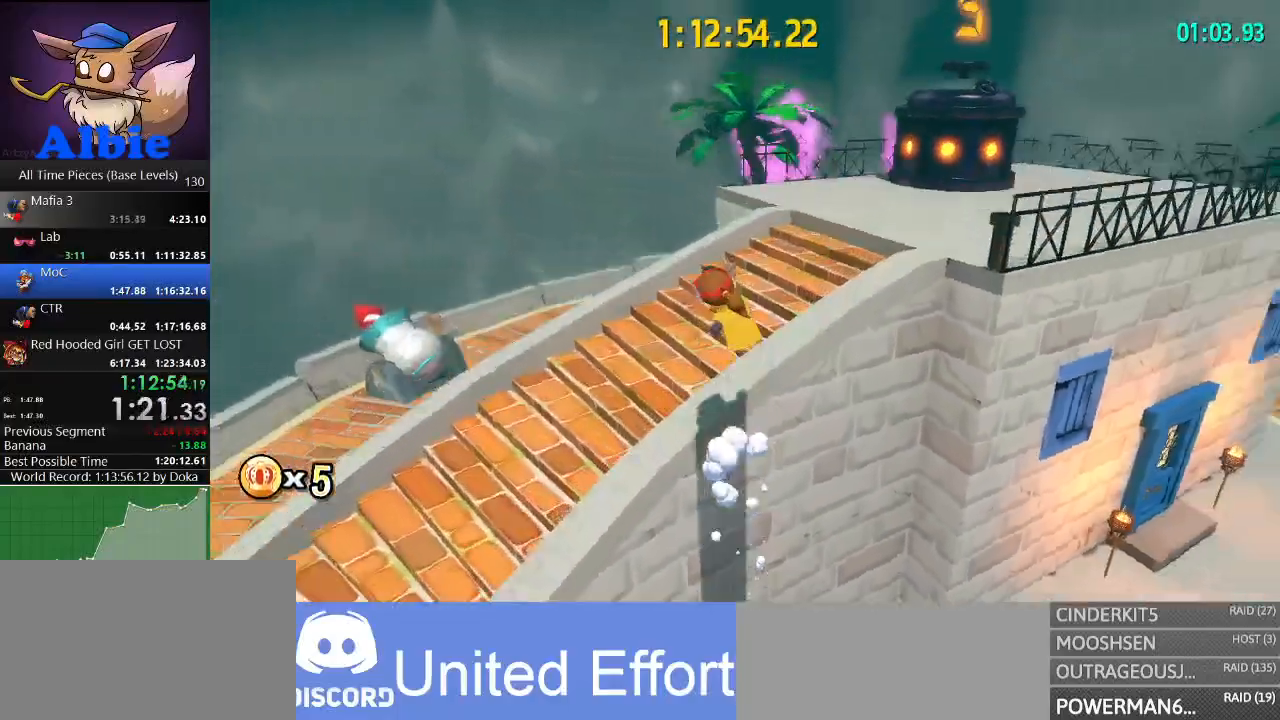
{"keys": ["w"], "mouse": [], "mouse_move": "still", "events": [[67, "d", "down"], [400, "d", "up"]]}
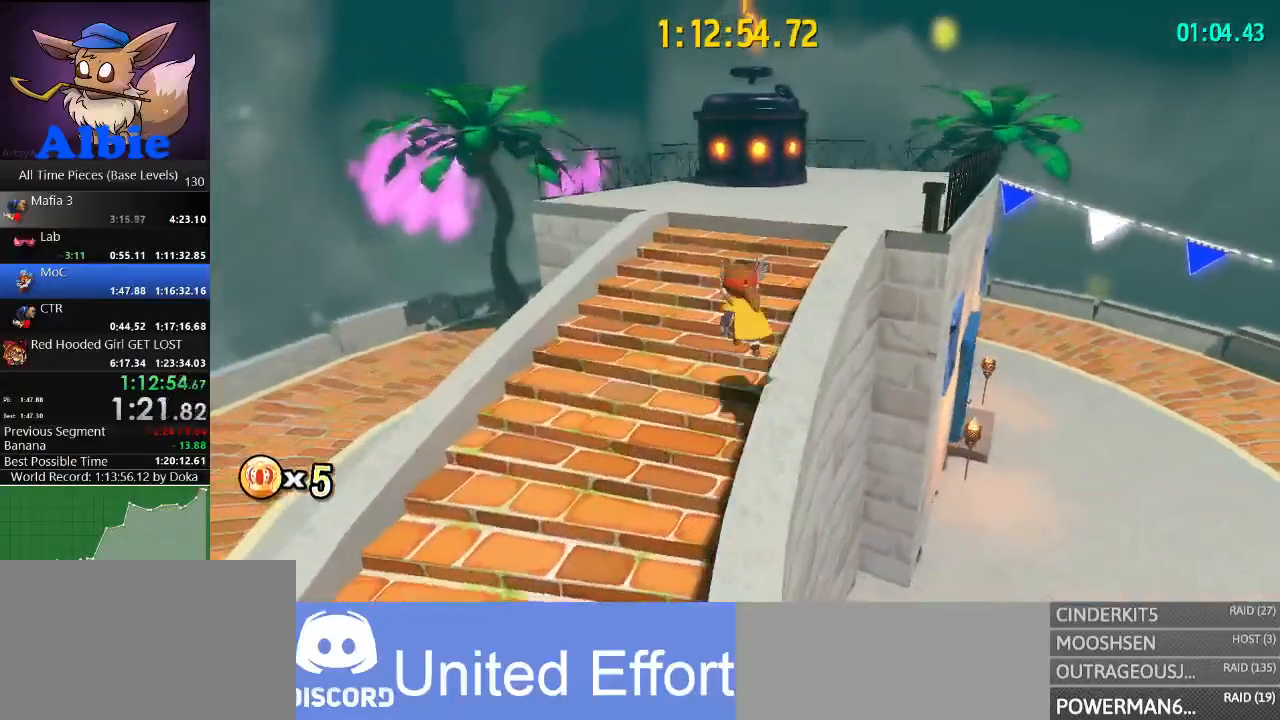
{"keys": ["space", "w"], "mouse": [], "mouse_move": "still", "events": [[434, "space", "down"]]}
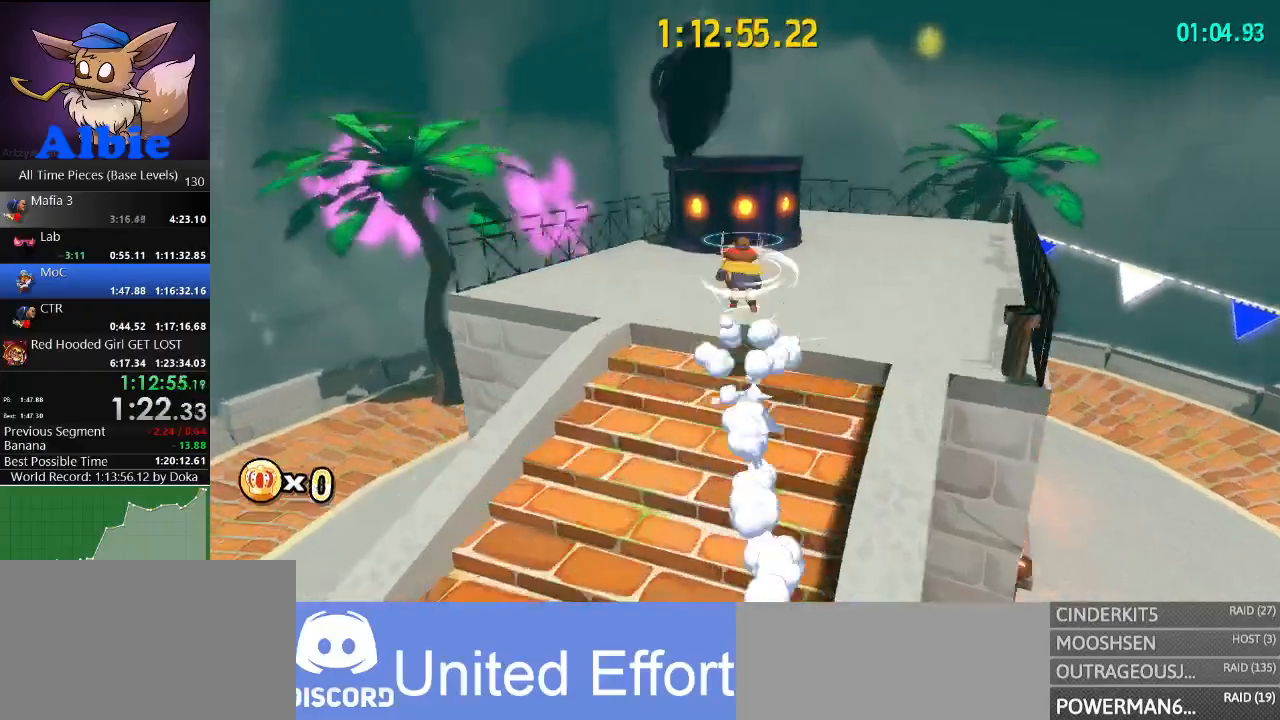
{"keys": ["space", "w"], "mouse": [], "mouse_move": "still", "events": [[267, "space", "up"], [367, "shift", "down"], [467, "shift", "up"], [467, "space", "down"]]}
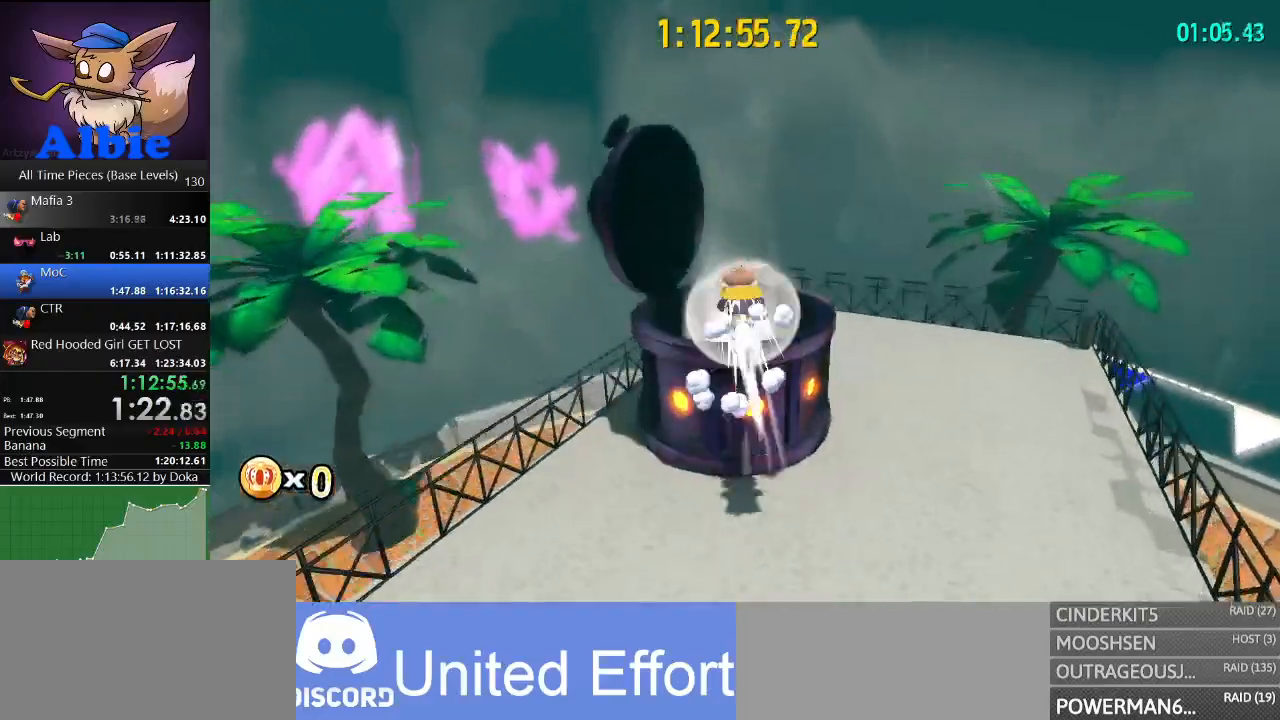
{"keys": [], "mouse": [], "mouse_move": "still", "events": [[100, "space", "up"], [200, "w", "up"], [300, "s", "down"], [434, "s", "up"]]}
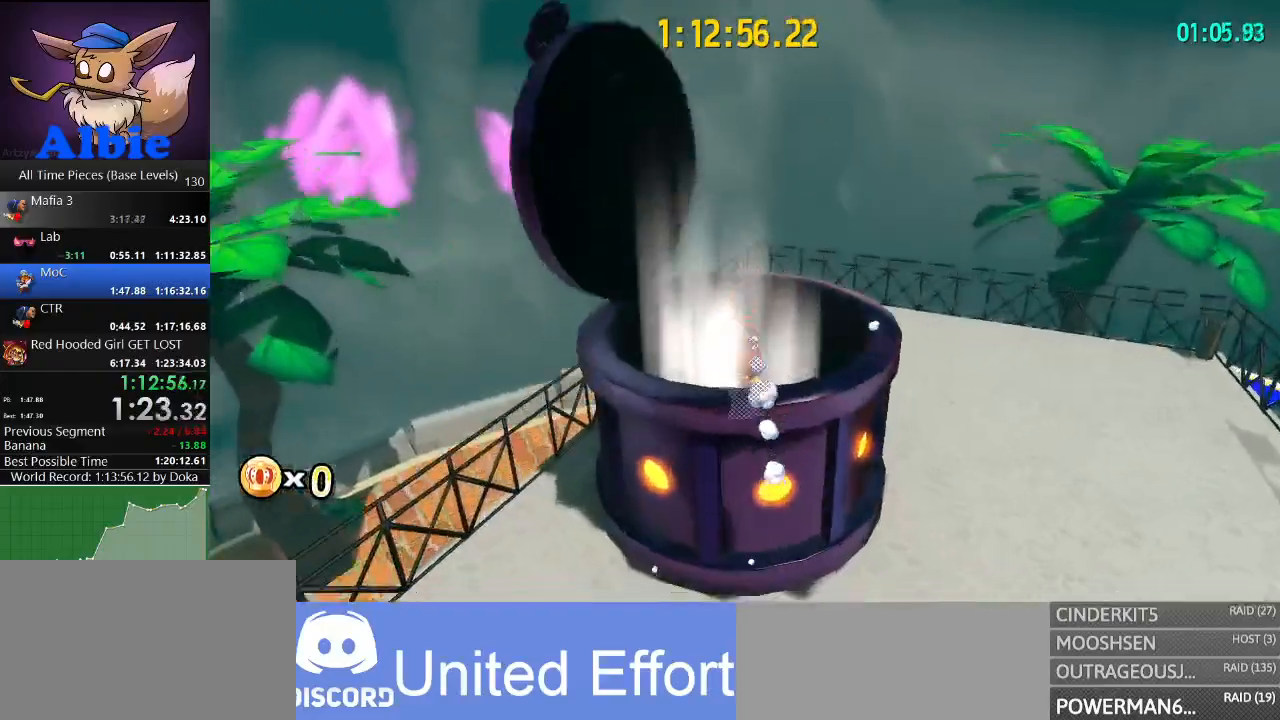
{"keys": ["a", "w"], "mouse": [], "mouse_move": "down", "events": [[400, "w", "down"], [434, "a", "down"]]}
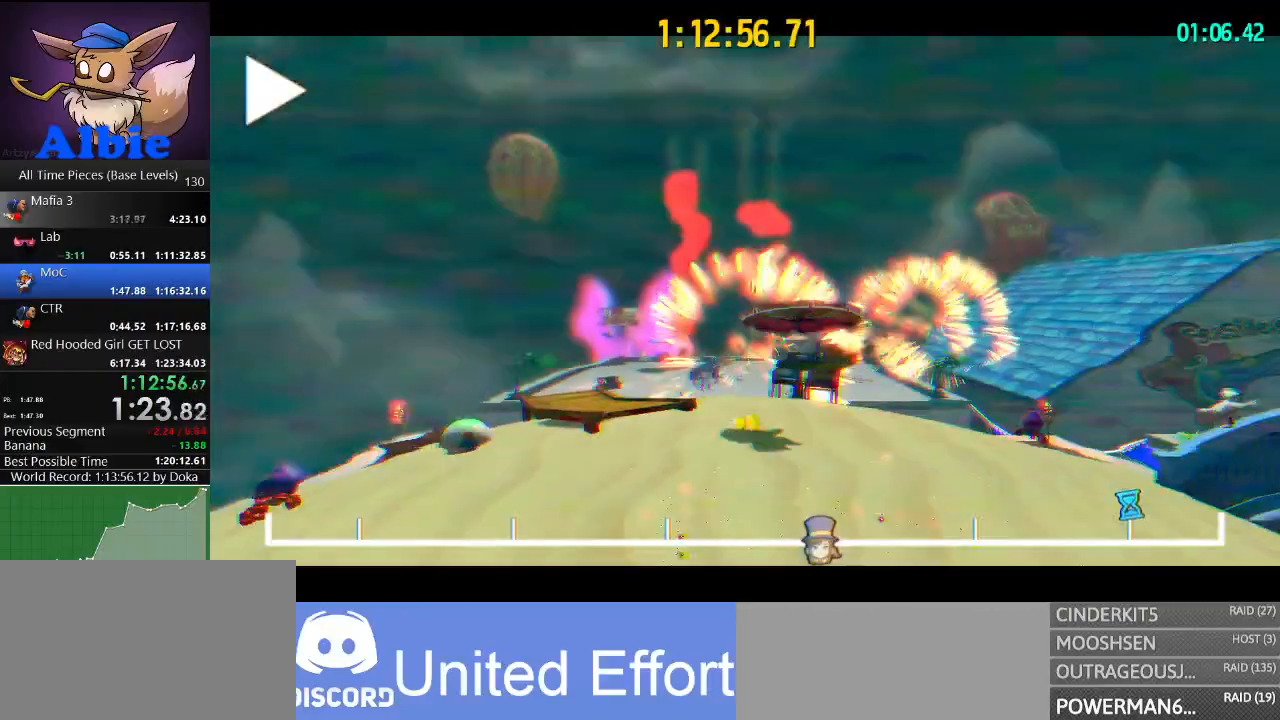
{"keys": ["a", "w"], "mouse": [], "mouse_move": "still", "events": [[134, "a", "up"], [400, "a", "down"]]}
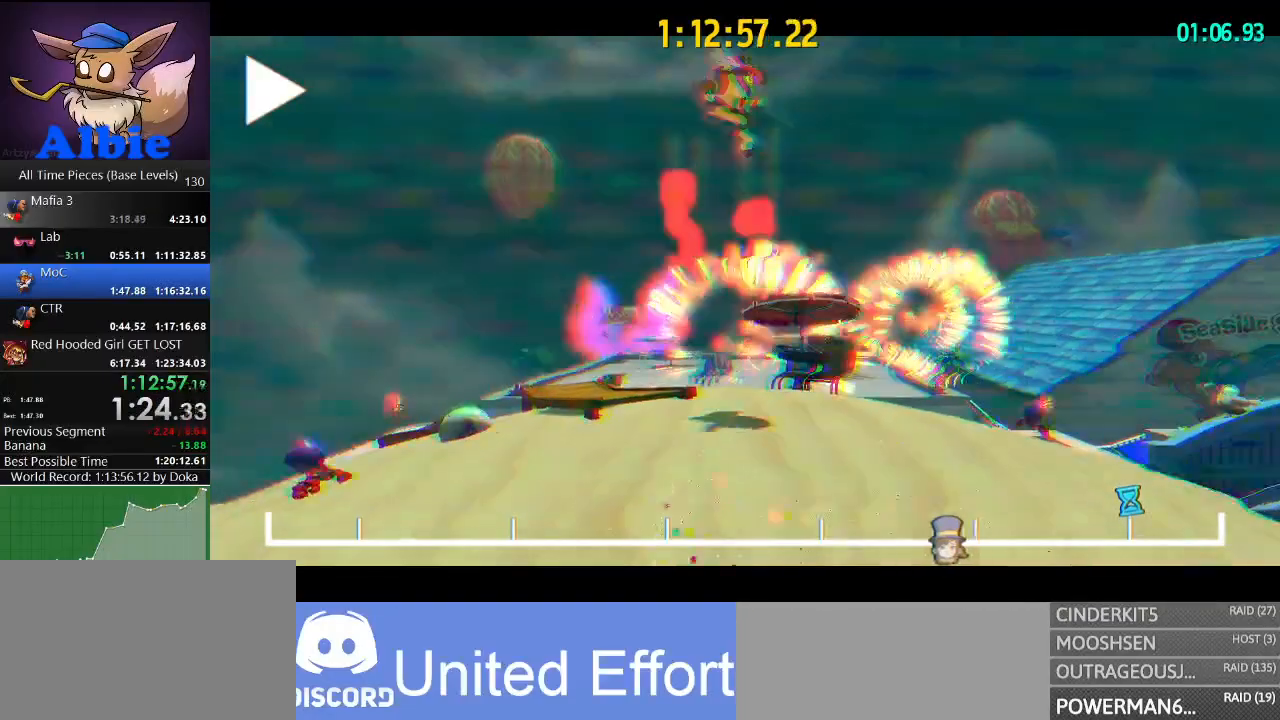
{"keys": ["w"], "mouse": [], "mouse_move": "still", "events": [[67, "a", "up"]]}
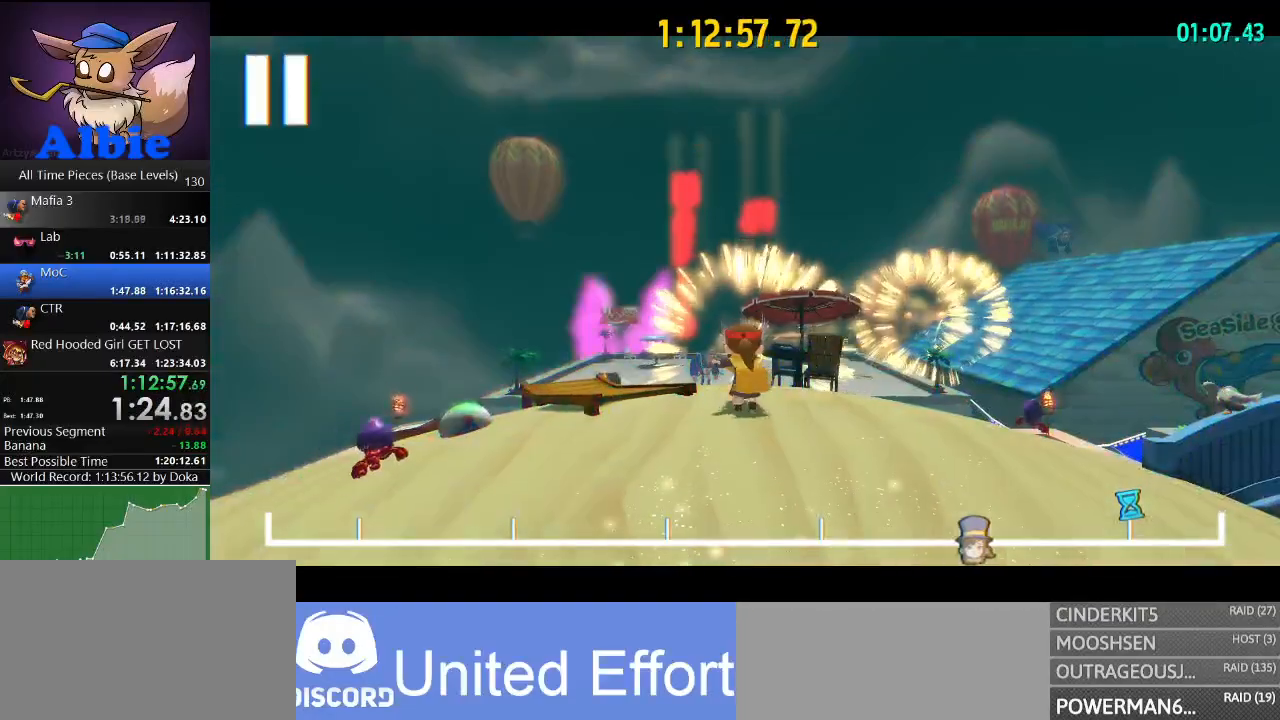
{"keys": ["w"], "mouse": [], "mouse_move": "left", "events": [[34, "a", "down"], [500, "a", "up"]]}
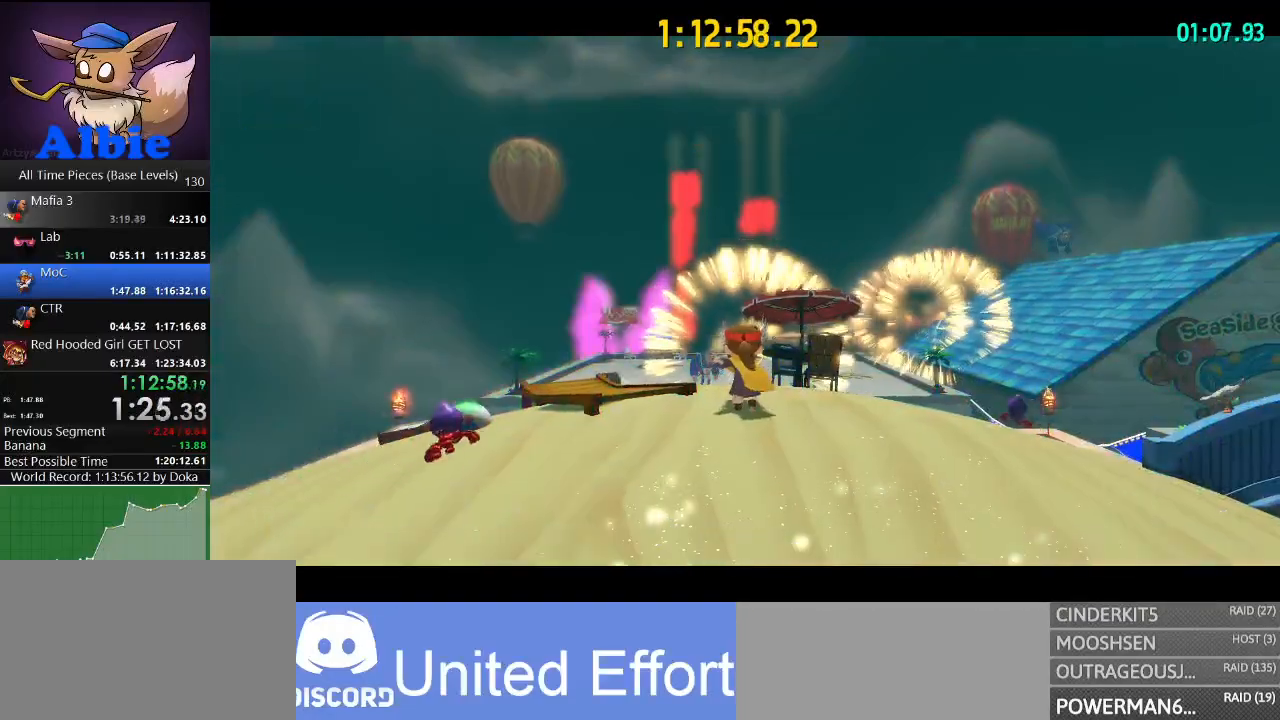
{"keys": ["shift", "w"], "mouse": [], "events": [[500, "shift", "down"]]}
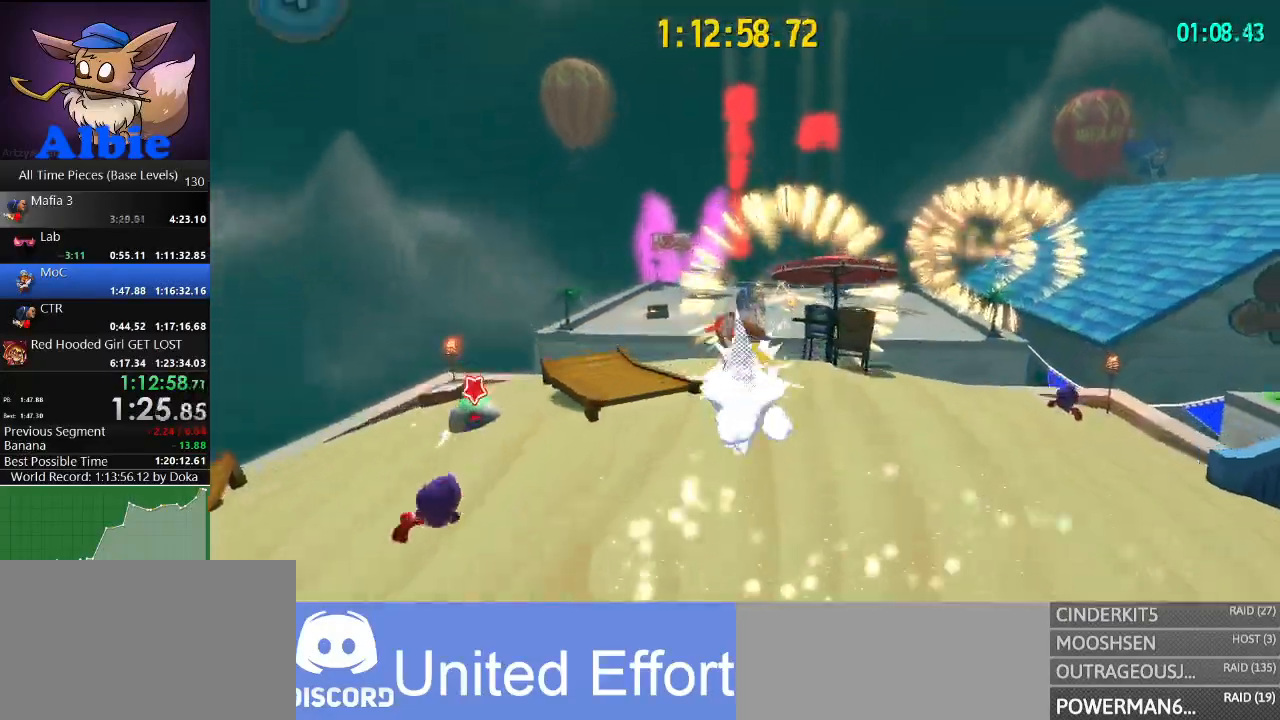
{"keys": ["w"], "mouse": [], "mouse_move": "still", "events": [[167, "shift", "up"], [234, "d", "down"], [434, "d", "up"]]}
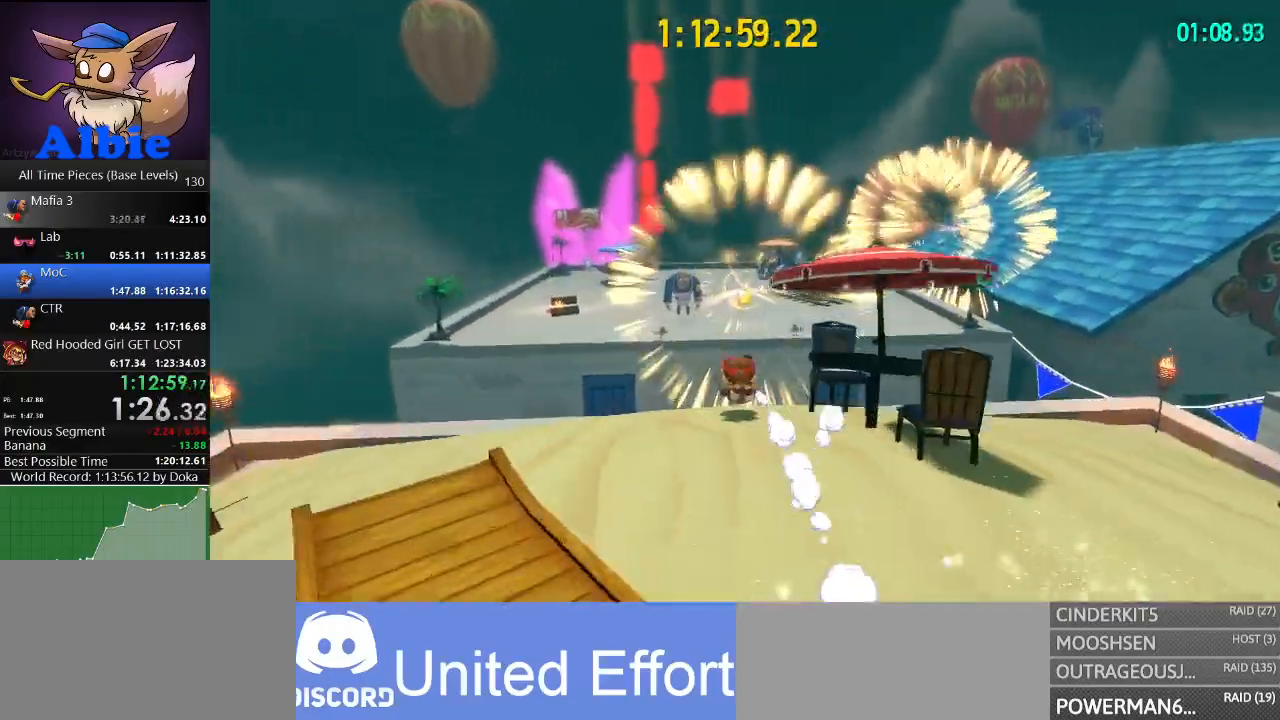
{"keys": ["d", "w"], "mouse": [], "mouse_move": "right", "events": [[167, "shift", "down"], [267, "shift", "up"], [367, "d", "down"]]}
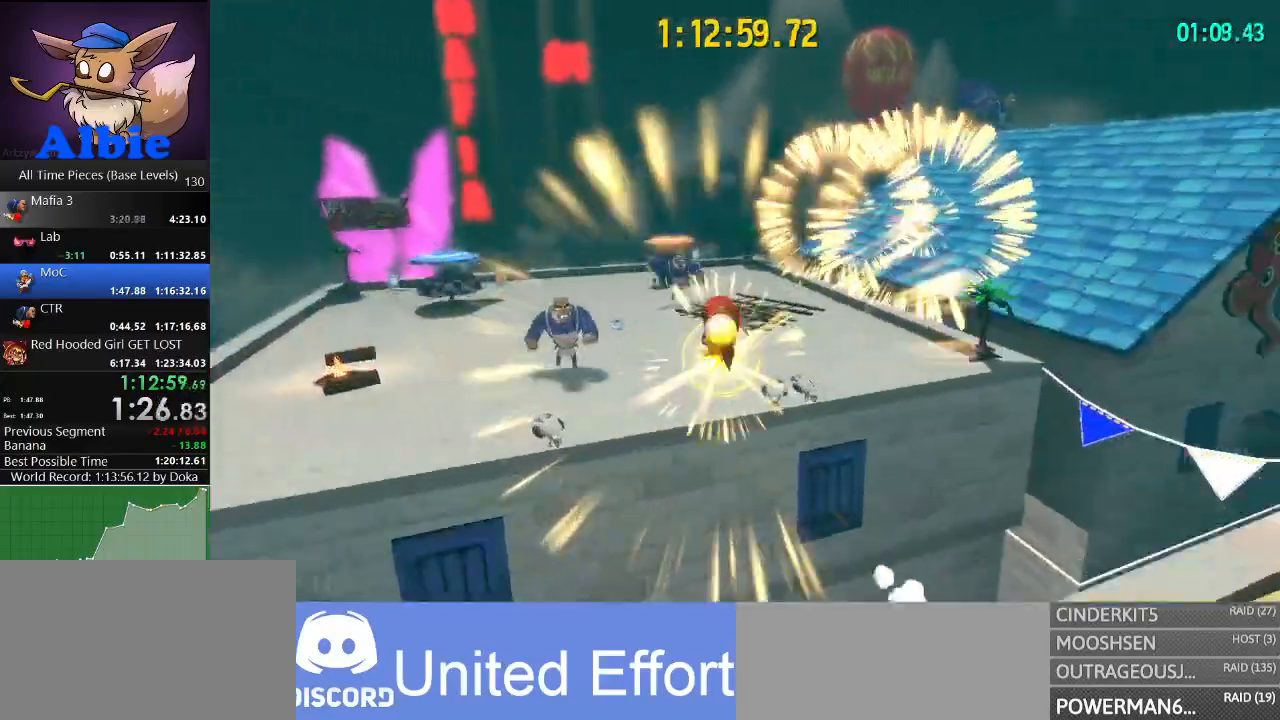
{"keys": ["w"], "mouse": [], "mouse_move": "still", "events": [[334, "d", "up"]]}
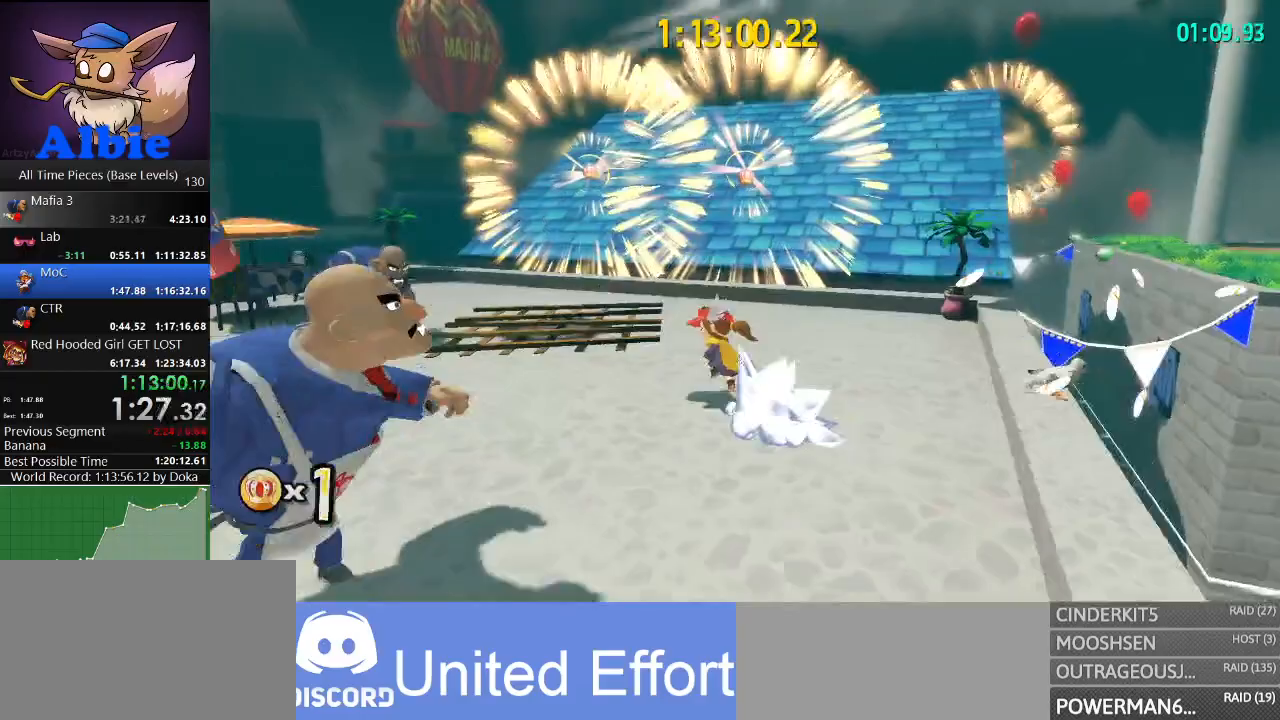
{"keys": ["space", "w"], "mouse": [], "mouse_move": "still", "events": [[367, "space", "down"]]}
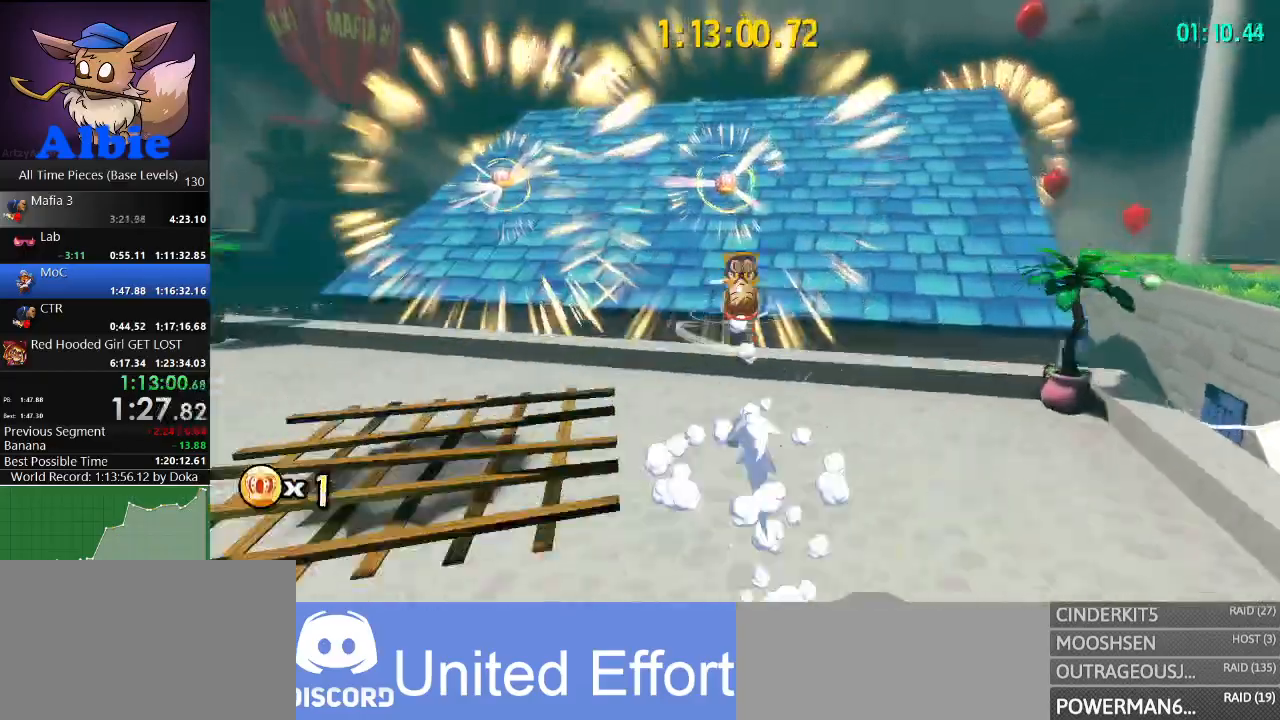
{"keys": ["space", "w"], "mouse": [], "mouse_move": "still", "events": []}
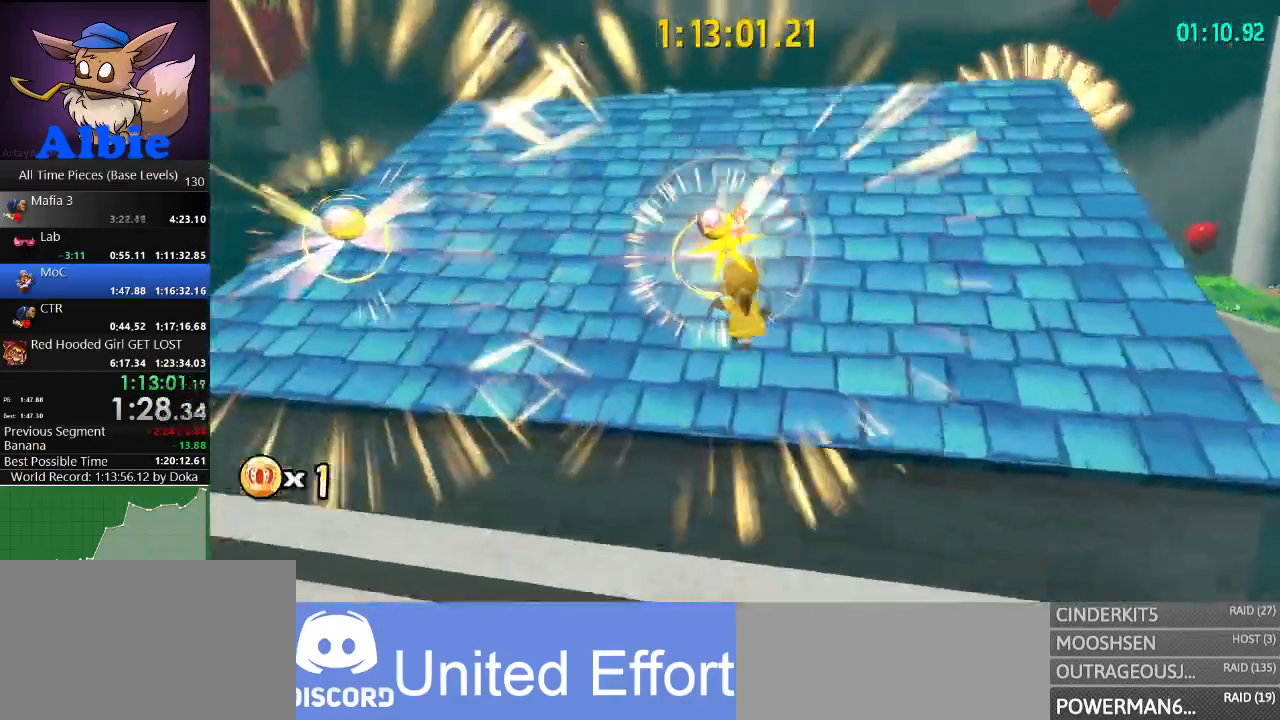
{"keys": ["a", "s"], "mouse": [], "mouse_move": "still", "events": [[67, "space", "up"], [100, "a", "down"], [200, "w", "up"], [434, "s", "down"]]}
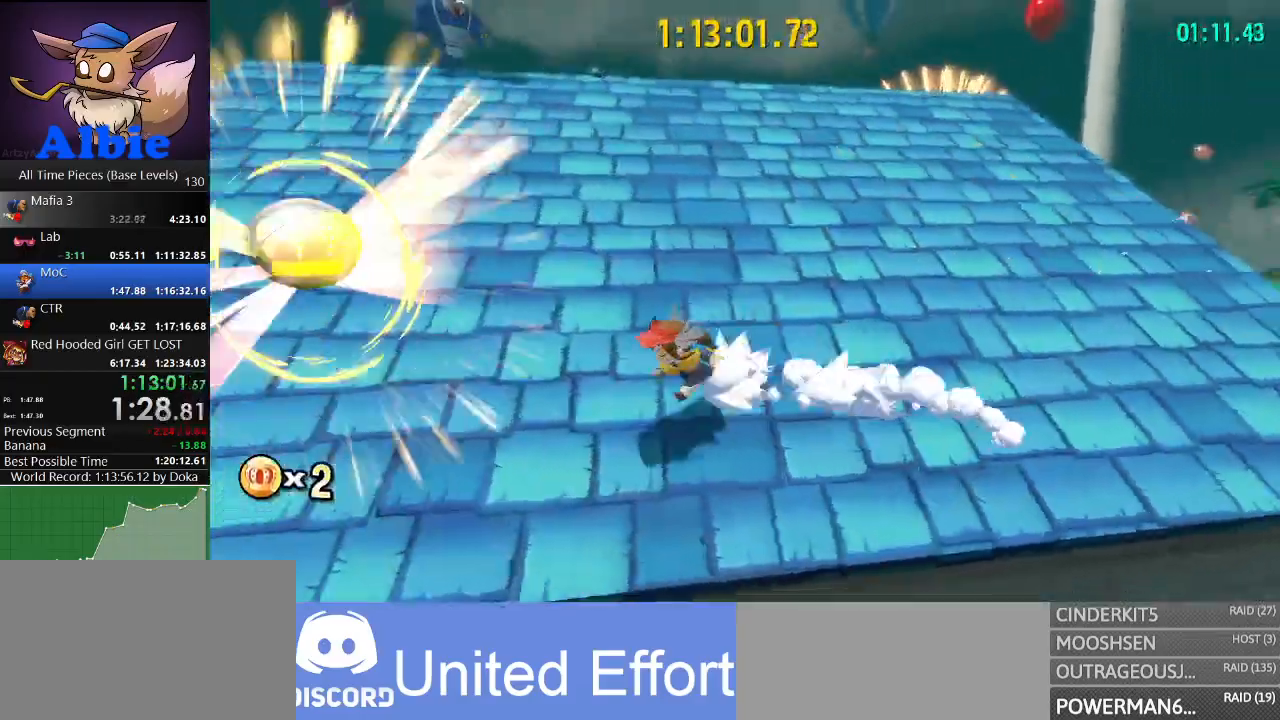
{"keys": [], "mouse": [], "mouse_move": "still", "events": [[100, "a", "up"], [200, "space", "down"], [400, "a", "down"], [400, "space", "up"], [434, "a", "up"], [500, "s", "up"]]}